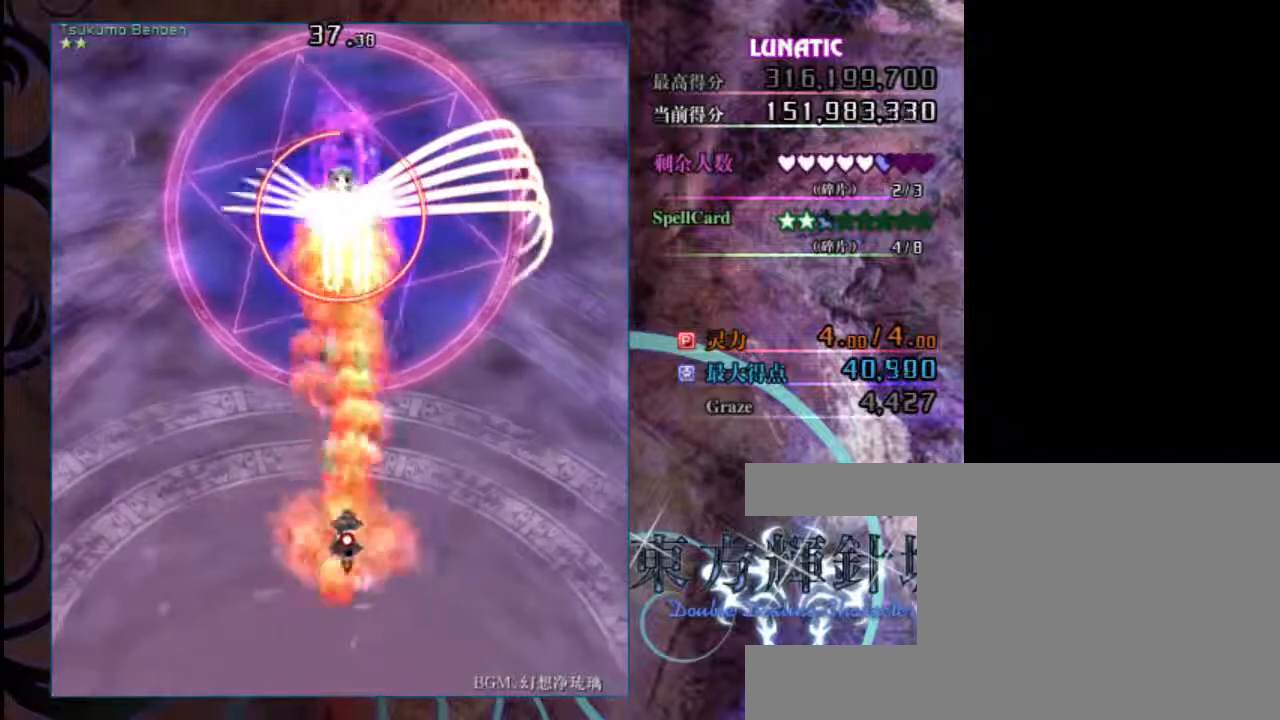
Gameplay with keyboard; each line is a JSON object with the keys held at the frame after it. "events" lists presses ("down") and releases ("up") of "c", "down", "left", "right", "shift", "up", "x" and "z" between this image and that frame as [ms after this image, input, new state], when the widget could be followed in between. No other keys are recorded. Mouse input is not recorded.
{"keys": ["shift", "z"], "events": []}
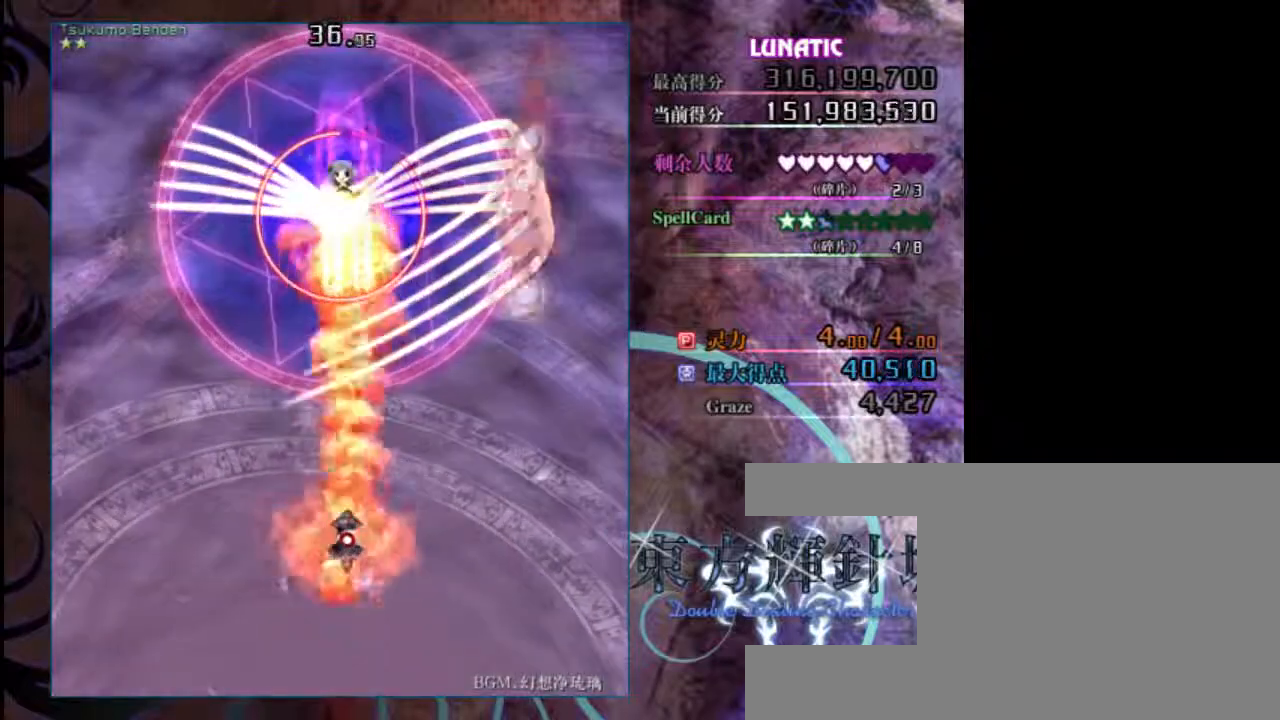
{"keys": ["shift", "z"], "events": [[367, "down", "down"], [500, "down", "up"]]}
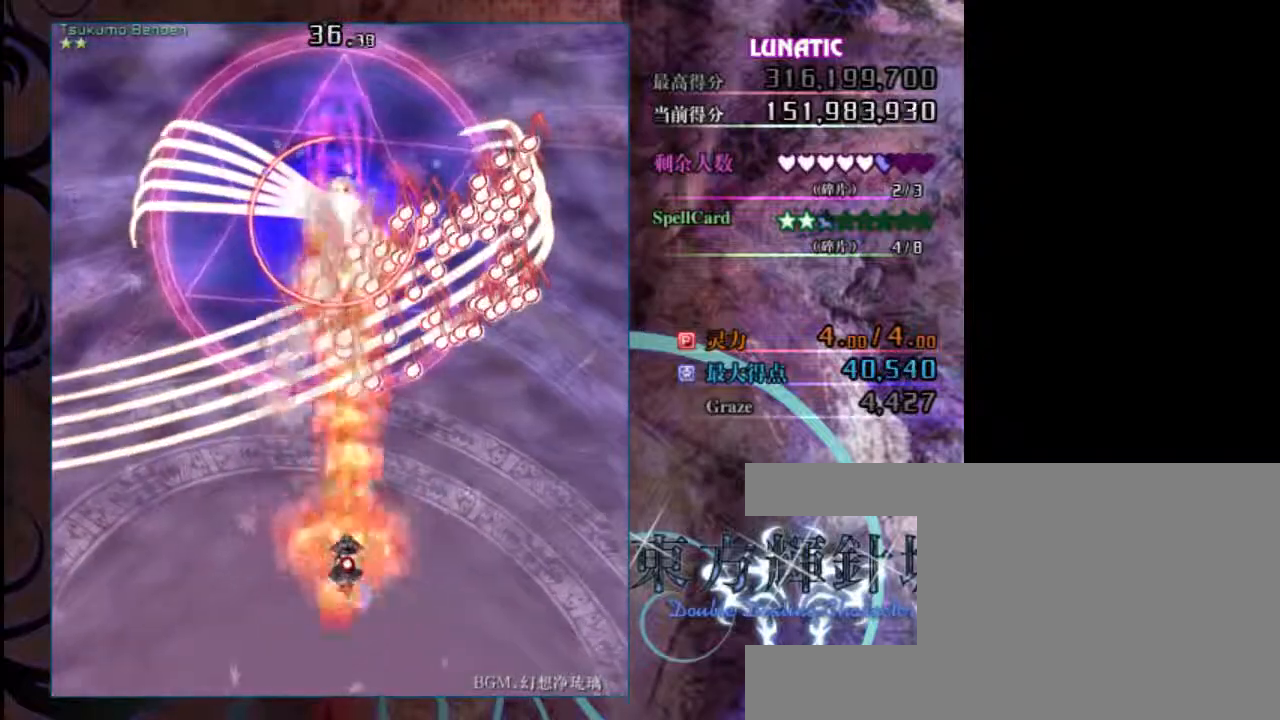
{"keys": ["shift", "z"], "events": [[183, "down", "down"], [250, "left", "down"], [383, "down", "up"], [383, "left", "up"]]}
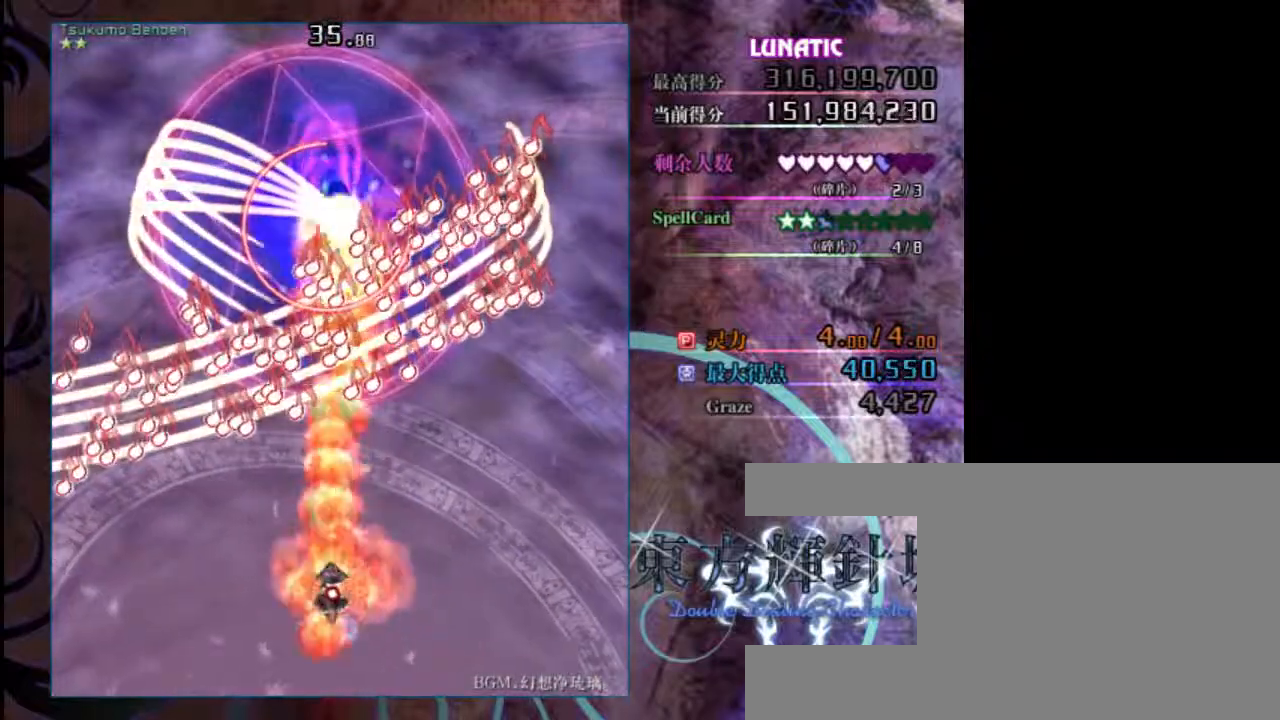
{"keys": ["shift", "z"], "events": [[17, "up", "down"], [383, "up", "up"]]}
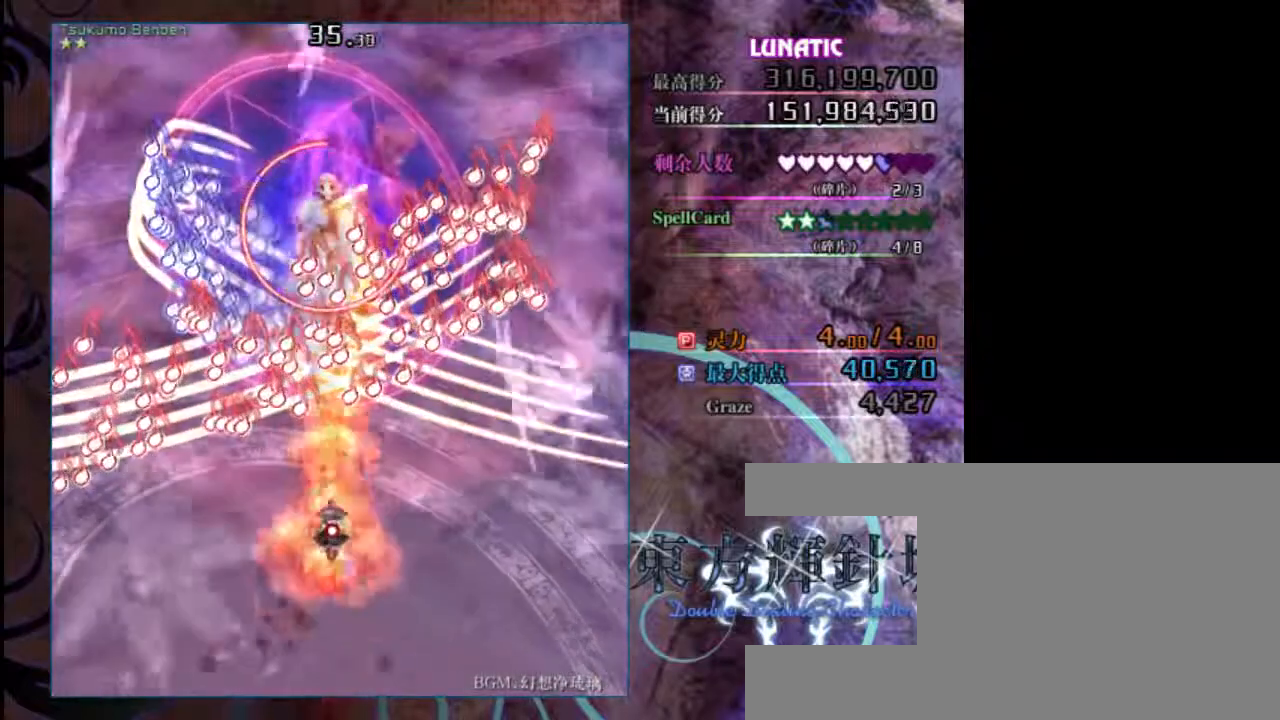
{"keys": ["shift", "z"], "events": [[250, "down", "down"], [383, "down", "up"]]}
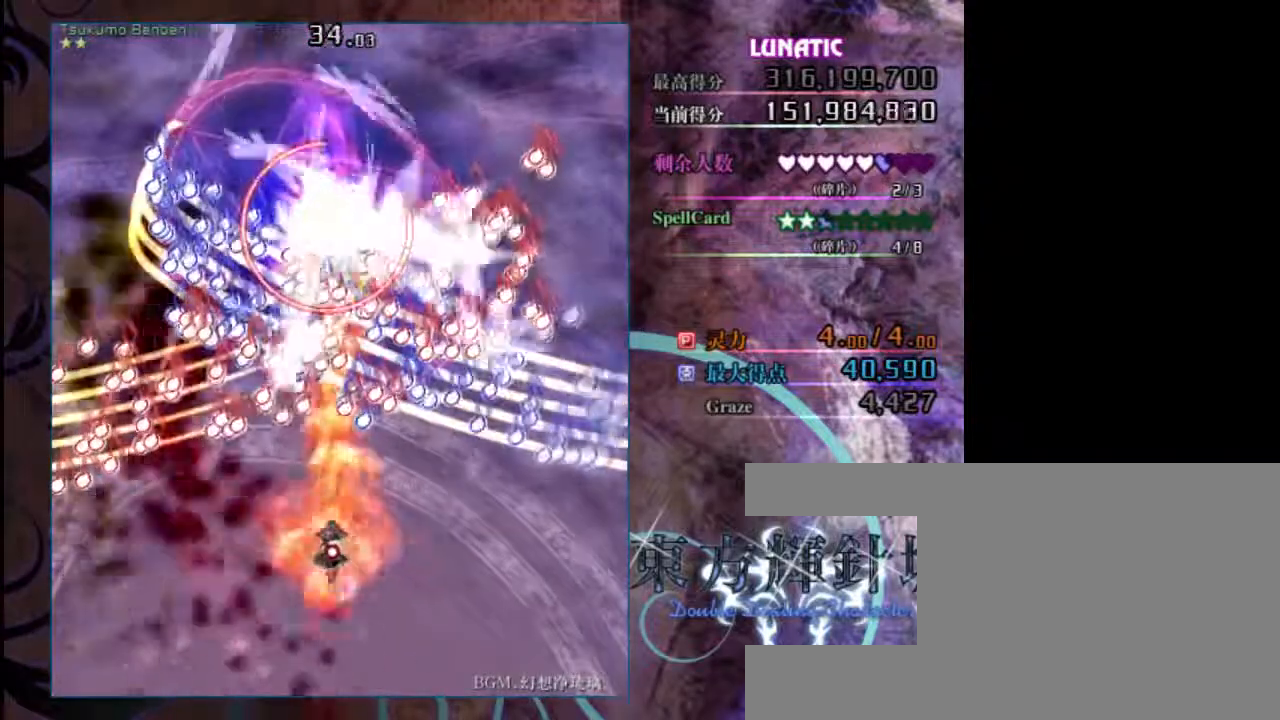
{"keys": ["shift", "z"], "events": [[150, "down", "down"], [183, "down", "up"], [367, "down", "down"], [467, "down", "up"]]}
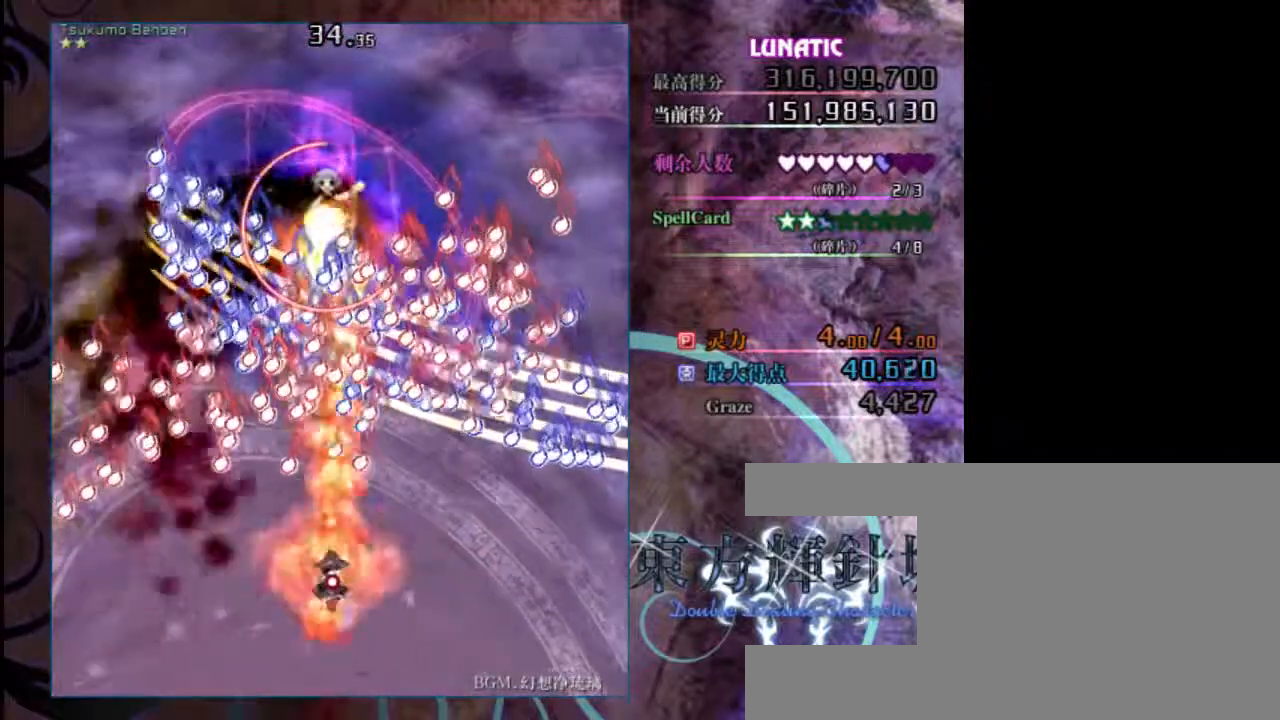
{"keys": ["down", "shift", "z"], "events": [[133, "down", "down"]]}
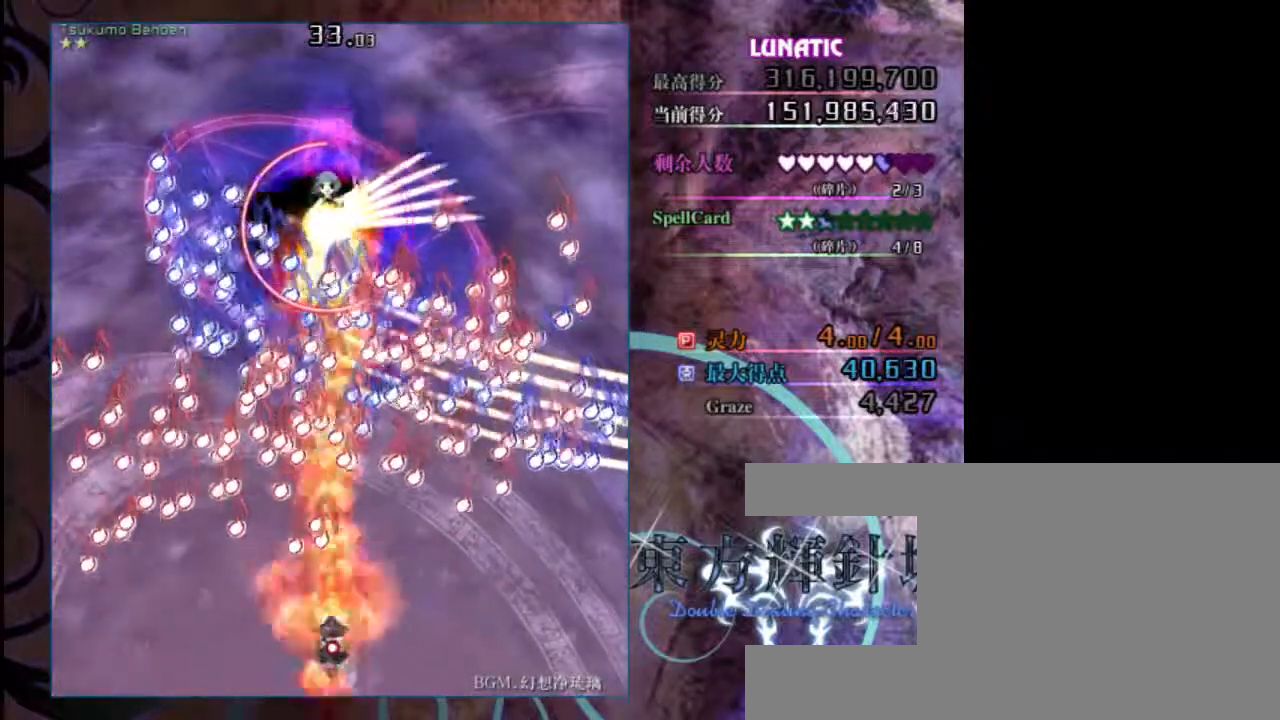
{"keys": ["shift", "z"], "events": [[300, "x", "down"], [333, "down", "up"], [400, "x", "up"]]}
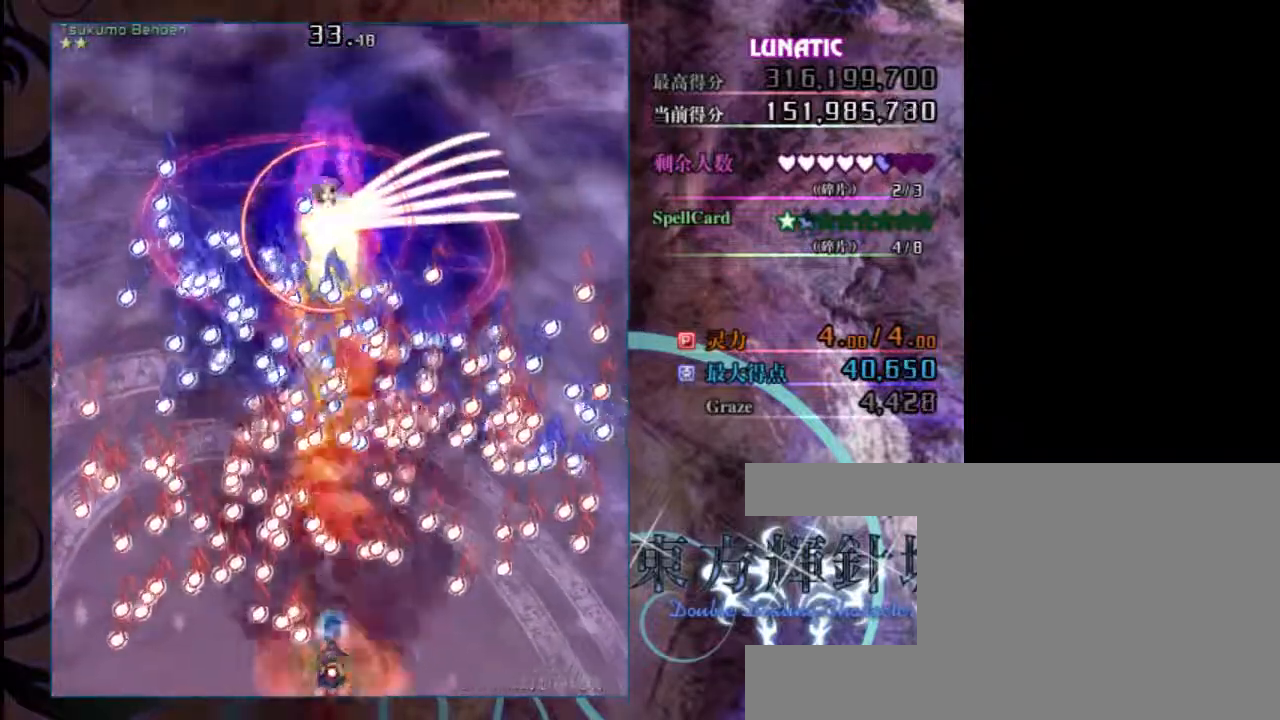
{"keys": ["z"], "events": [[167, "shift", "up"]]}
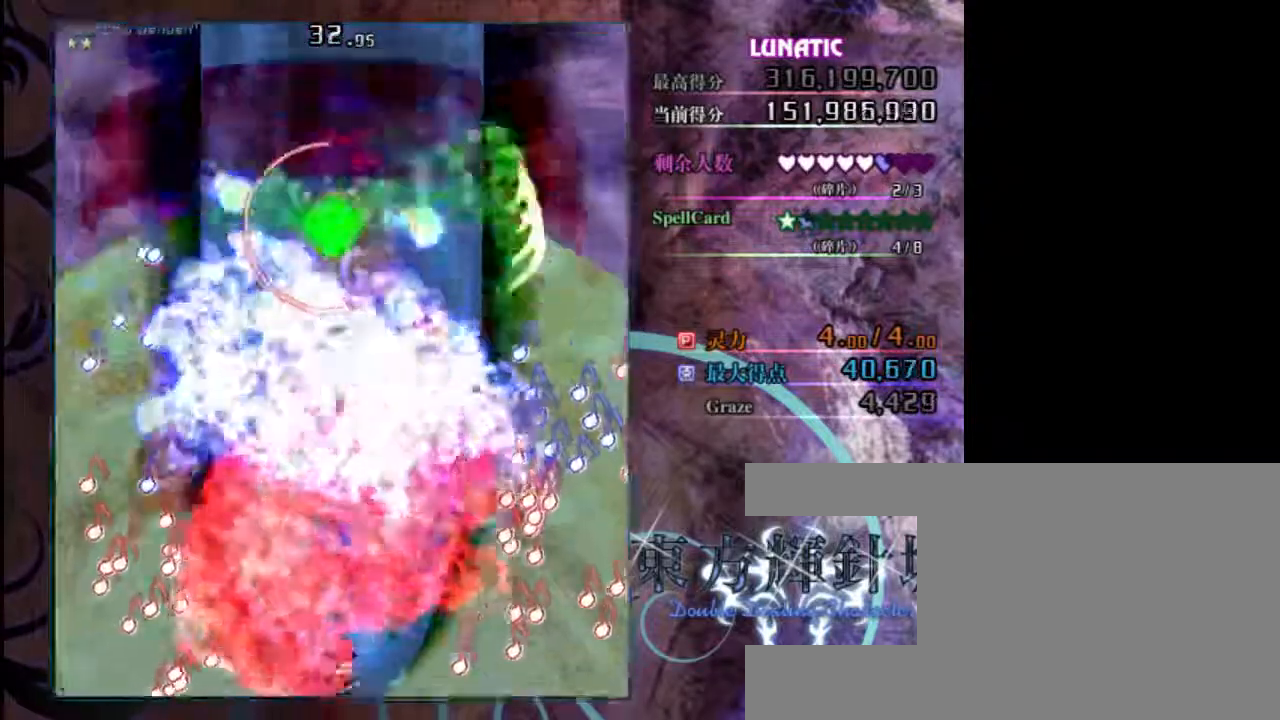
{"keys": ["z"], "events": []}
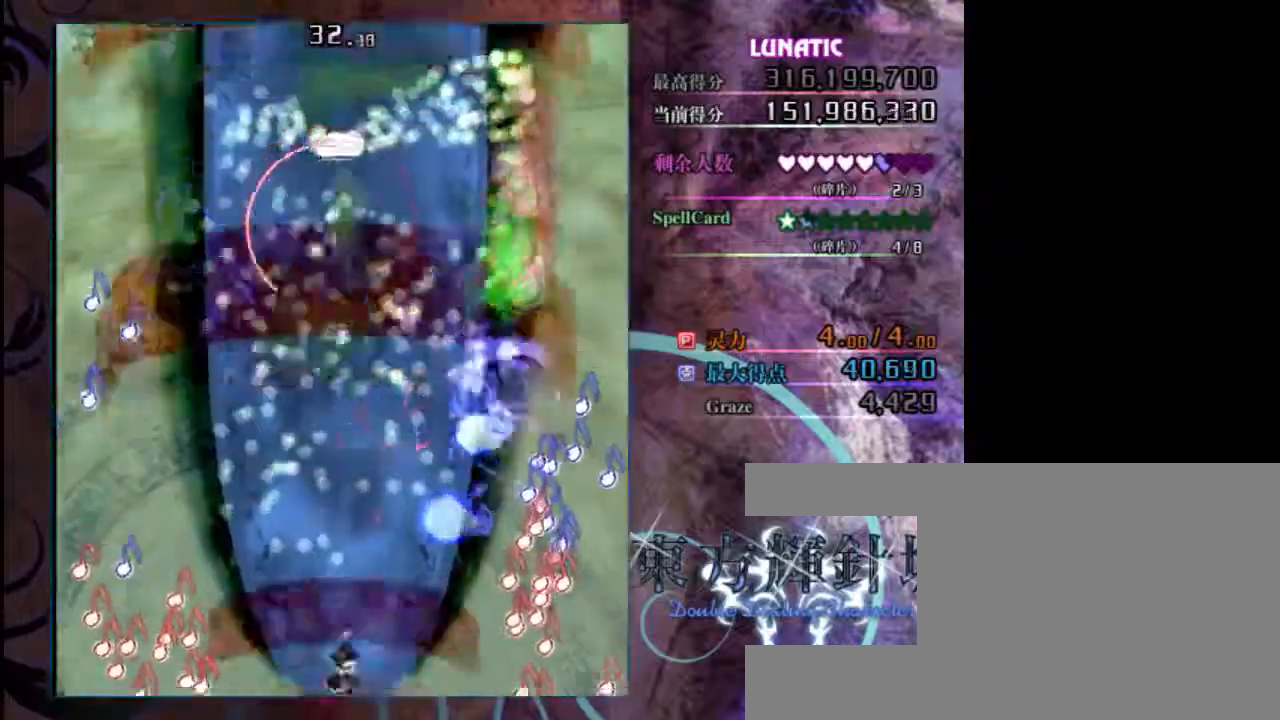
{"keys": ["z"], "events": []}
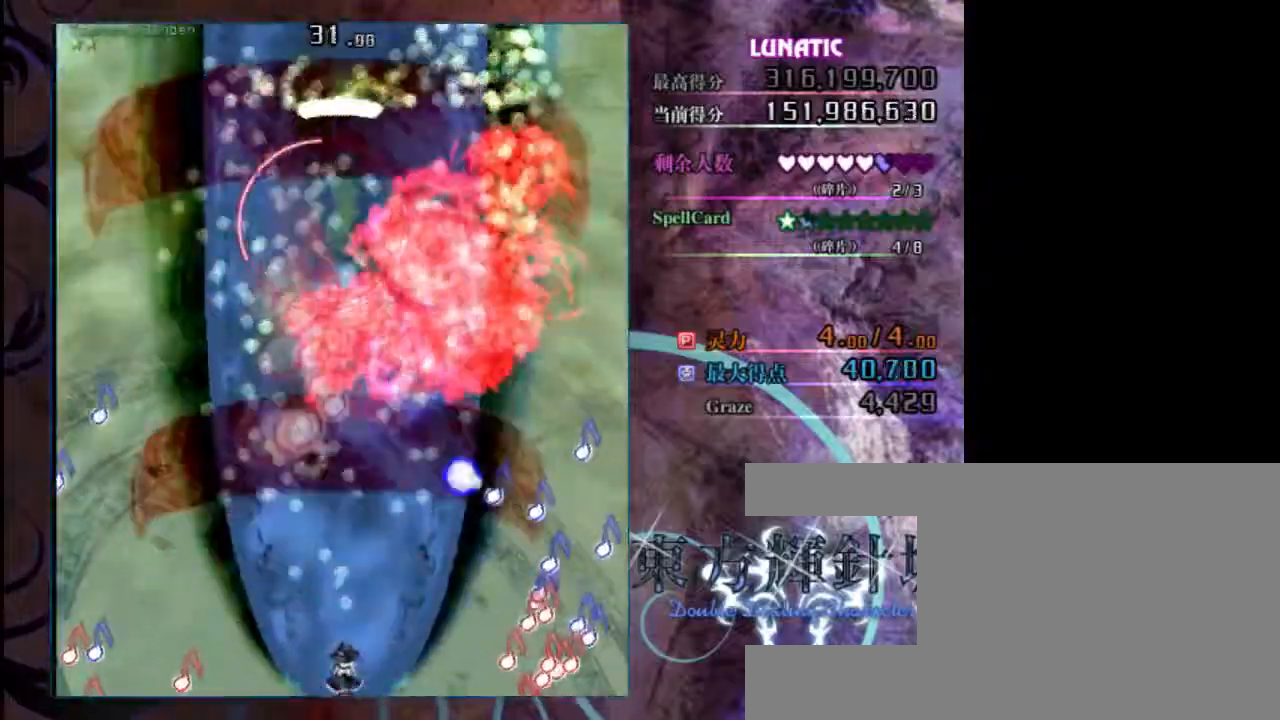
{"keys": ["z"], "events": []}
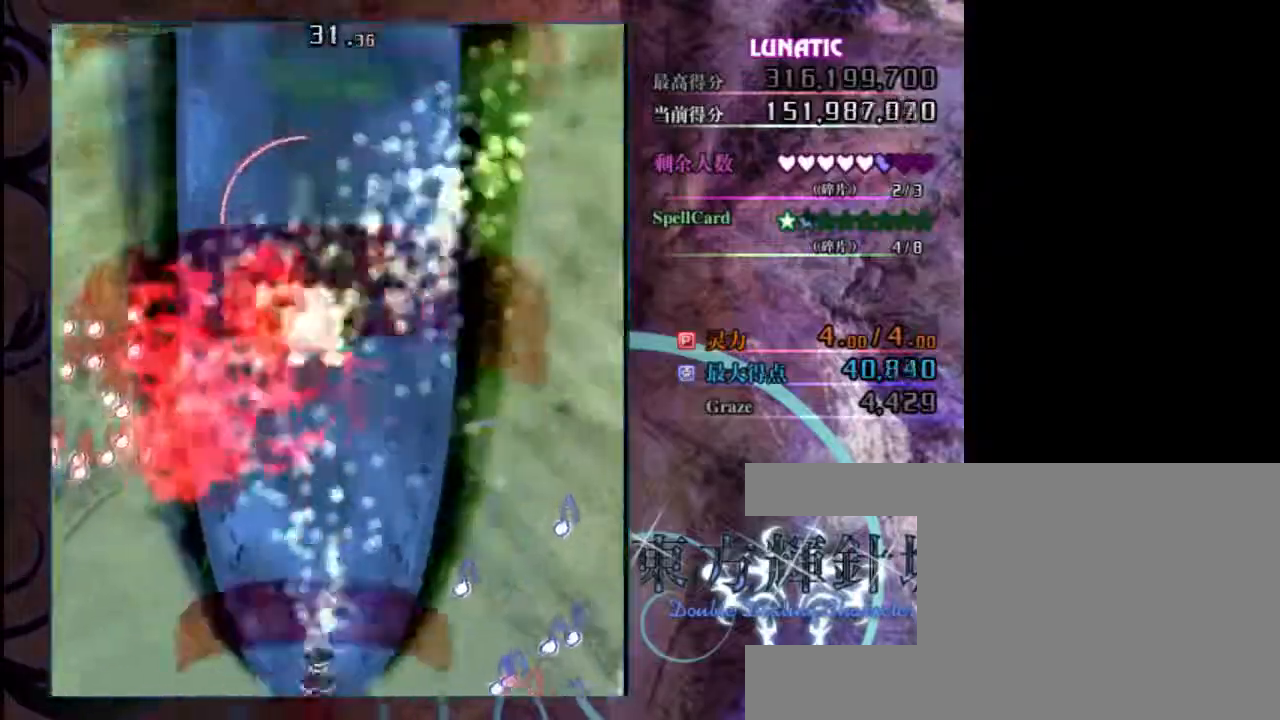
{"keys": ["z"], "events": []}
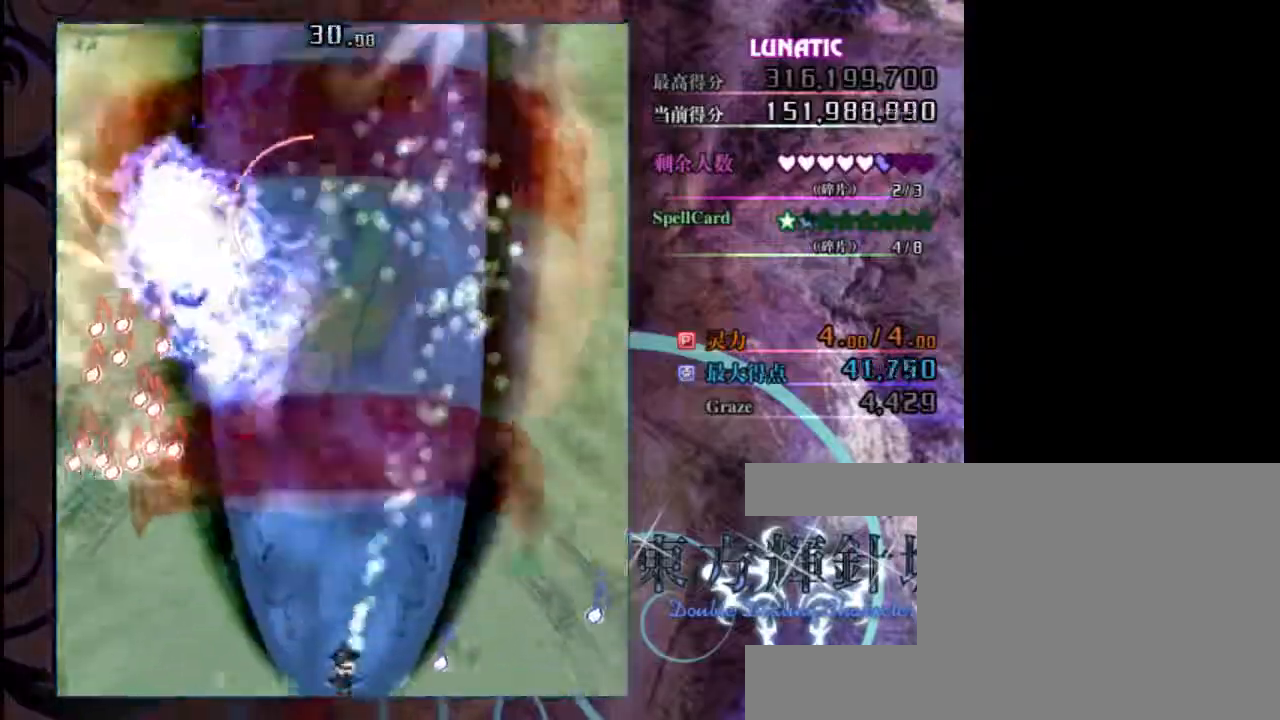
{"keys": ["z"], "events": []}
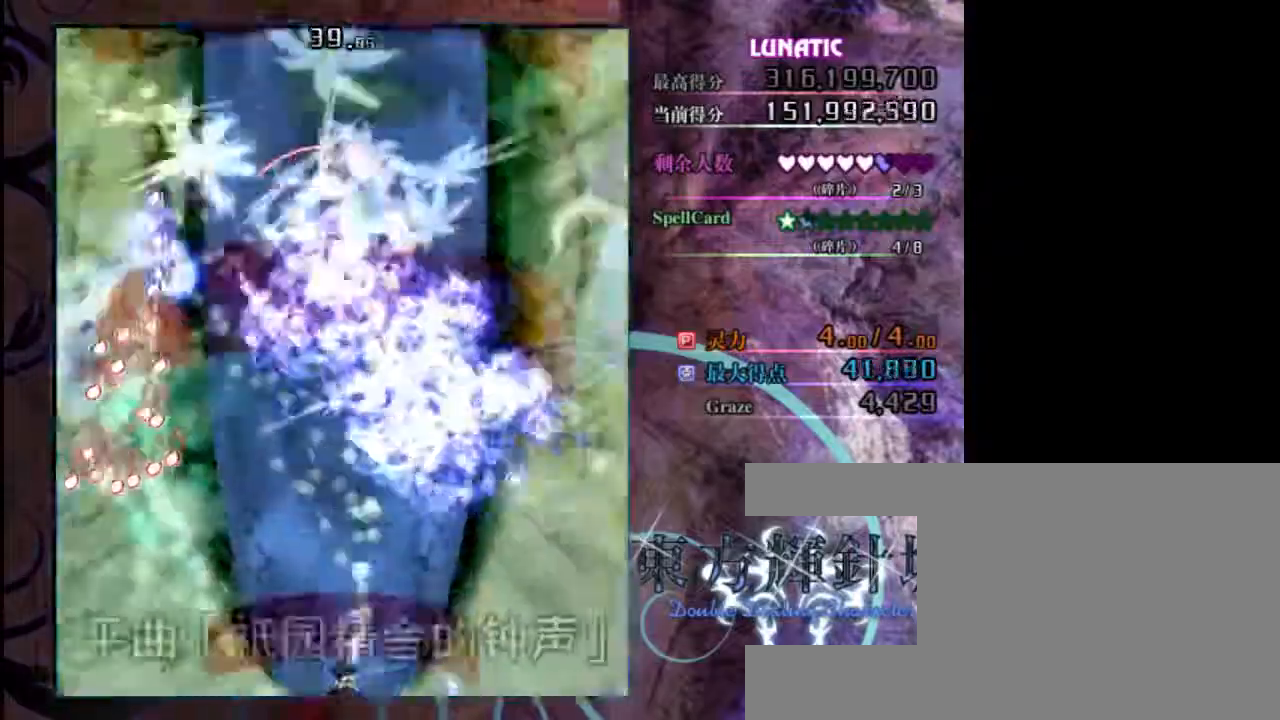
{"keys": ["shift", "z"], "events": [[267, "right", "down"], [367, "shift", "down"], [467, "right", "up"]]}
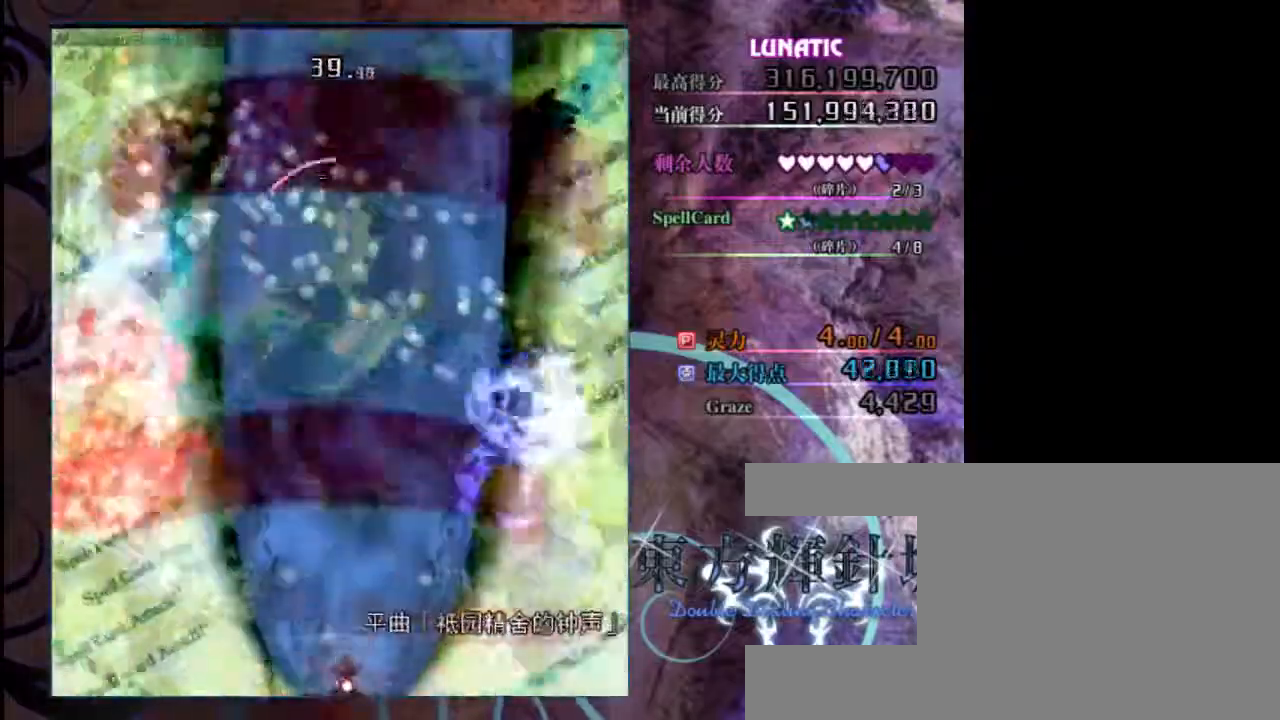
{"keys": ["shift", "up", "z"], "events": [[233, "up", "down"]]}
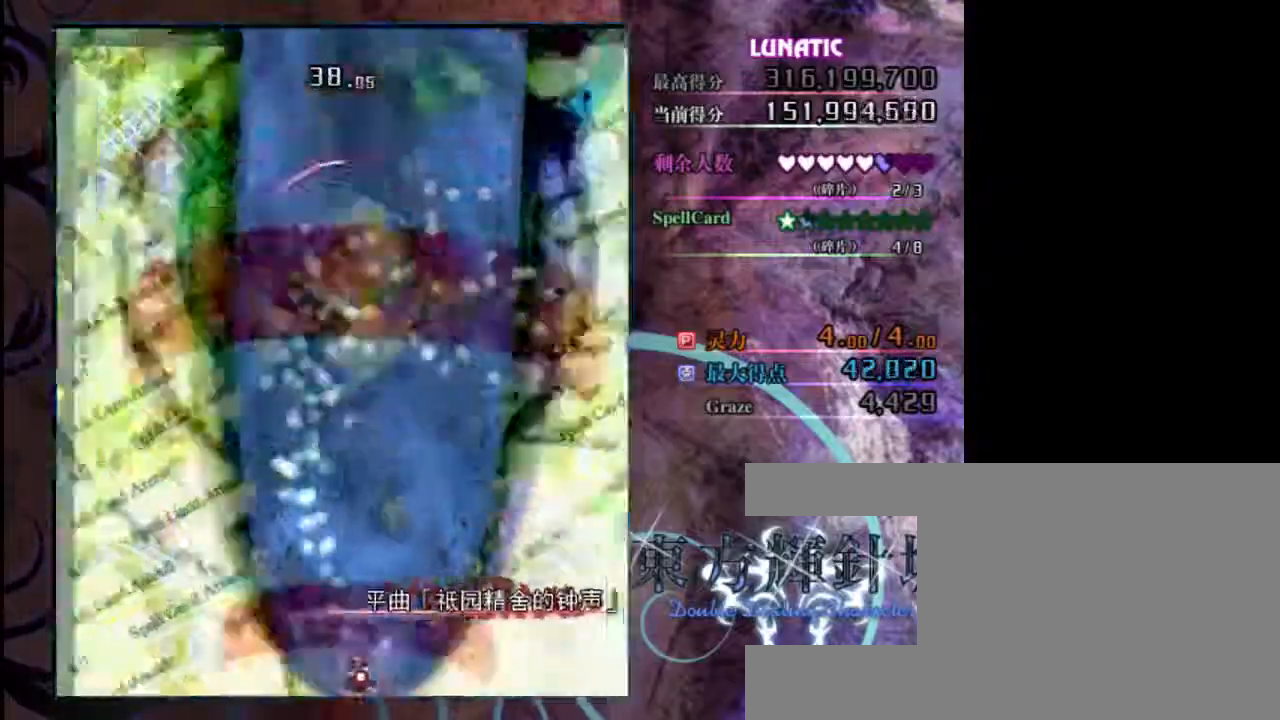
{"keys": ["shift", "up", "z"], "events": []}
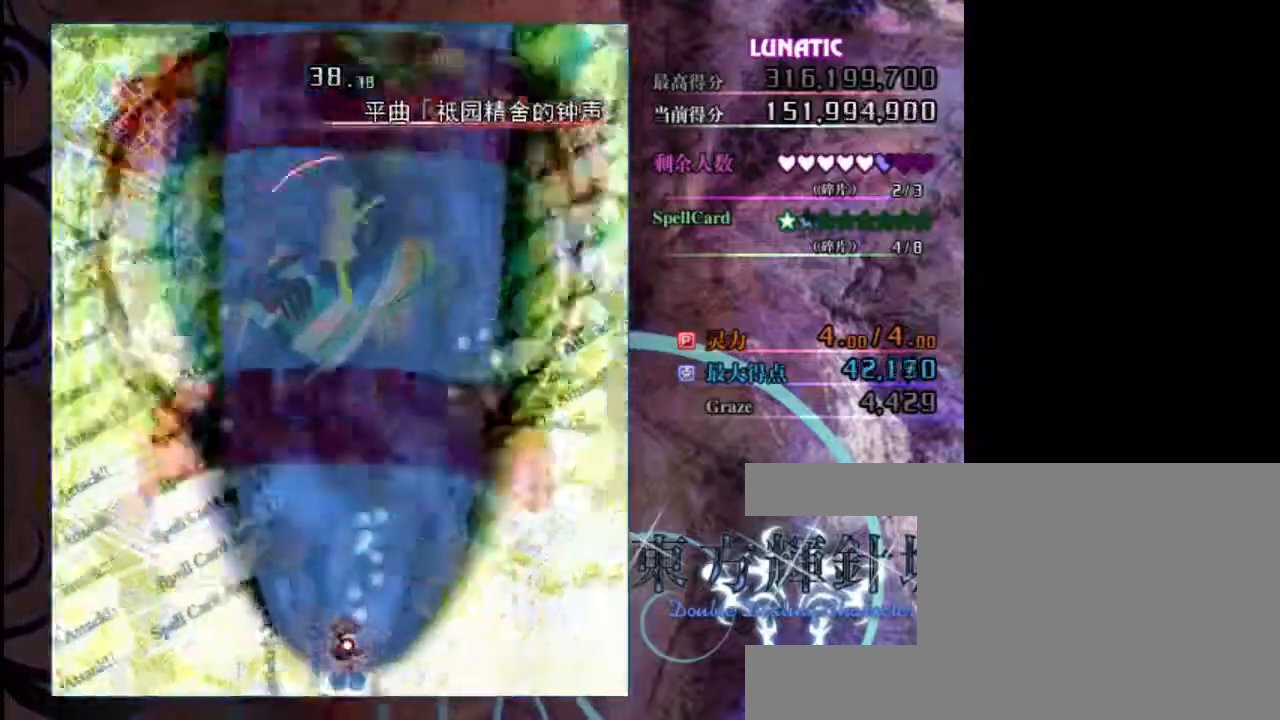
{"keys": ["left", "shift", "z"], "events": [[17, "up", "up"], [350, "left", "down"]]}
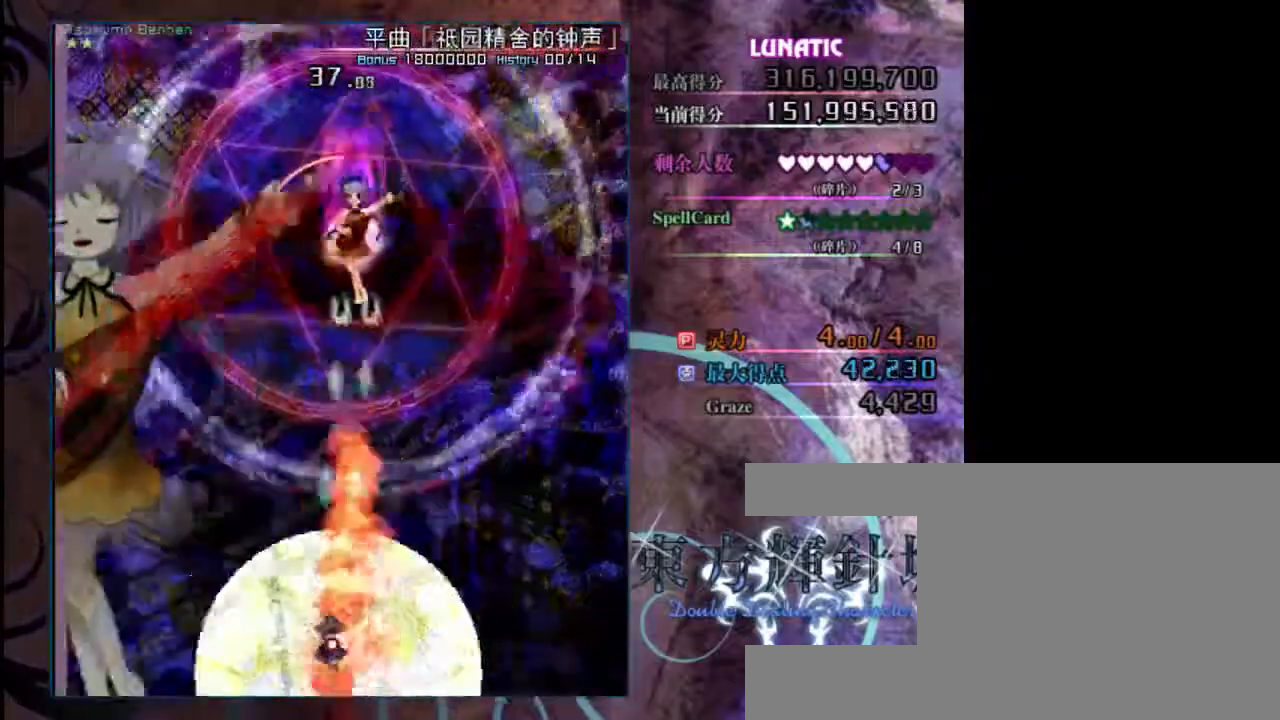
{"keys": ["shift", "up", "z"], "events": [[17, "left", "up"], [83, "up", "down"], [350, "right", "down"], [417, "right", "up"]]}
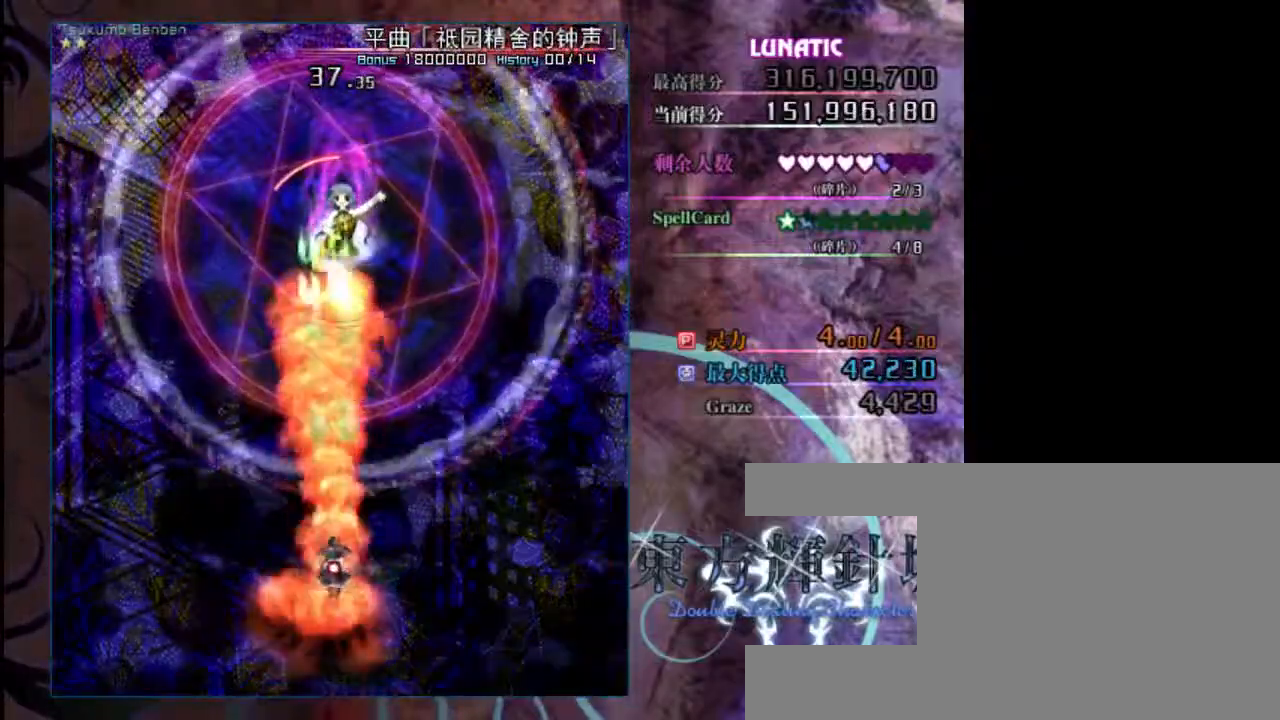
{"keys": ["shift", "up", "z"], "events": []}
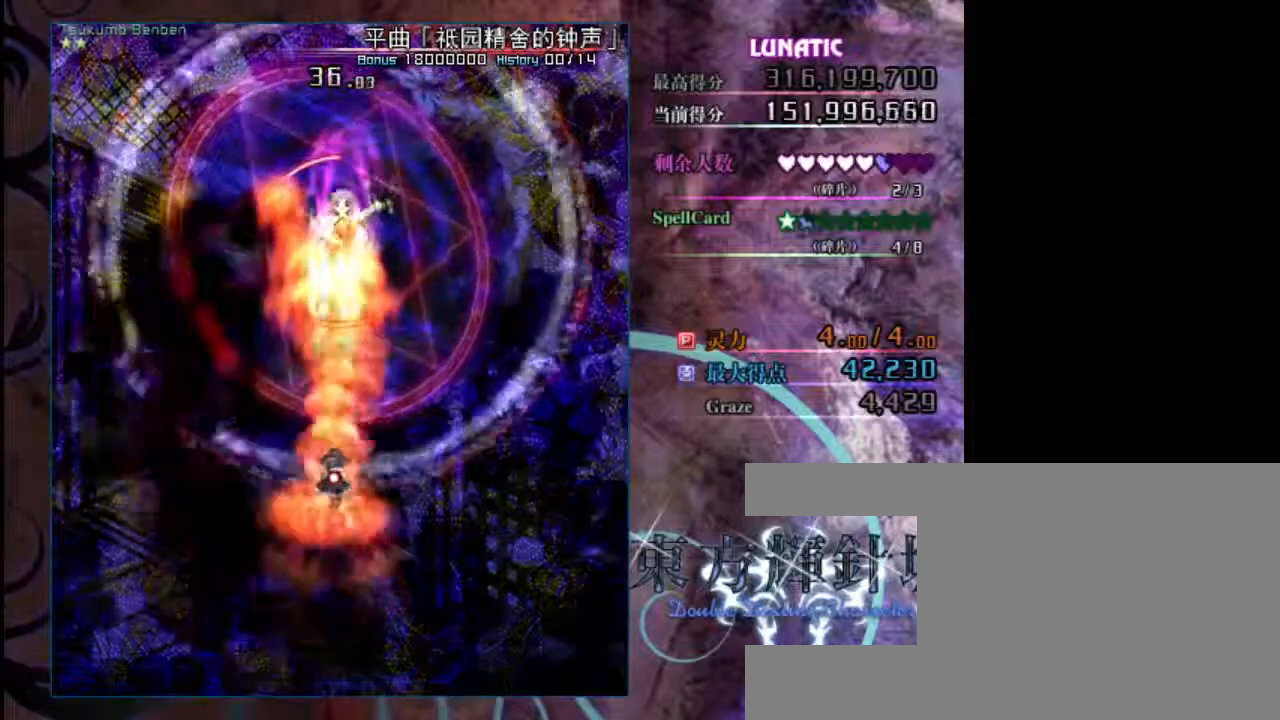
{"keys": ["shift", "z"], "events": [[167, "up", "up"]]}
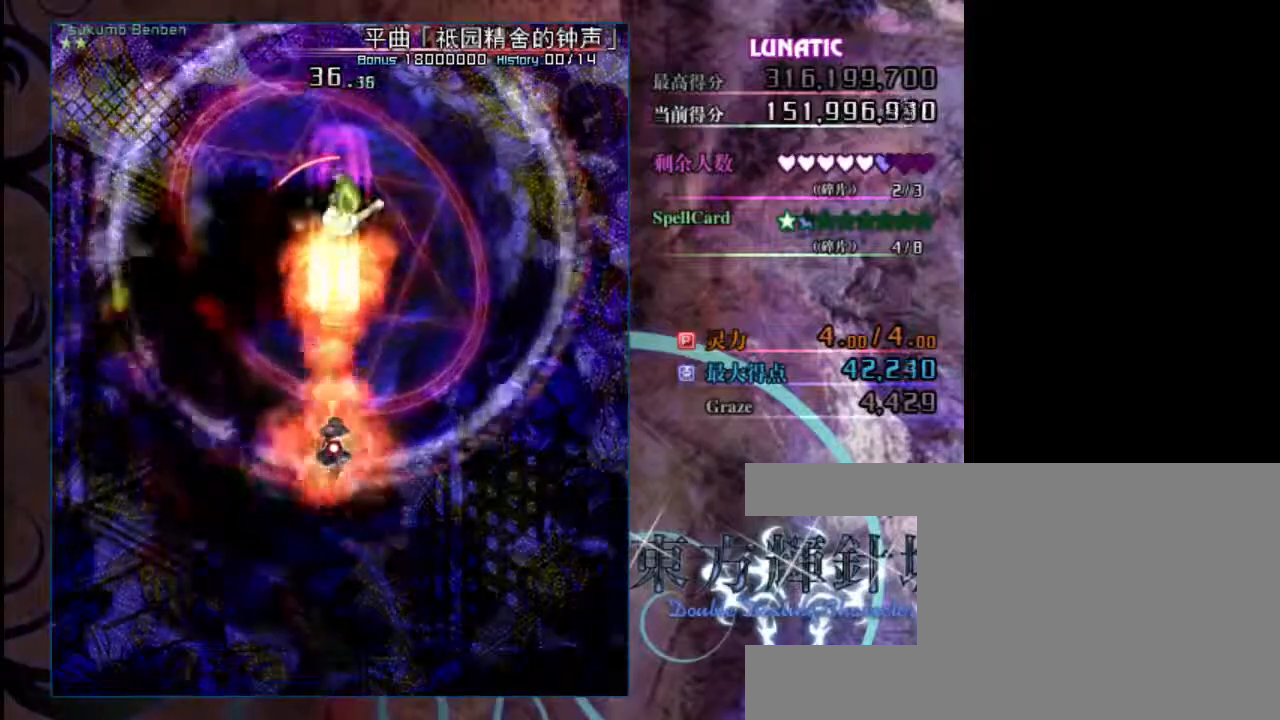
{"keys": ["shift", "z"], "events": [[33, "right", "down"], [100, "right", "up"]]}
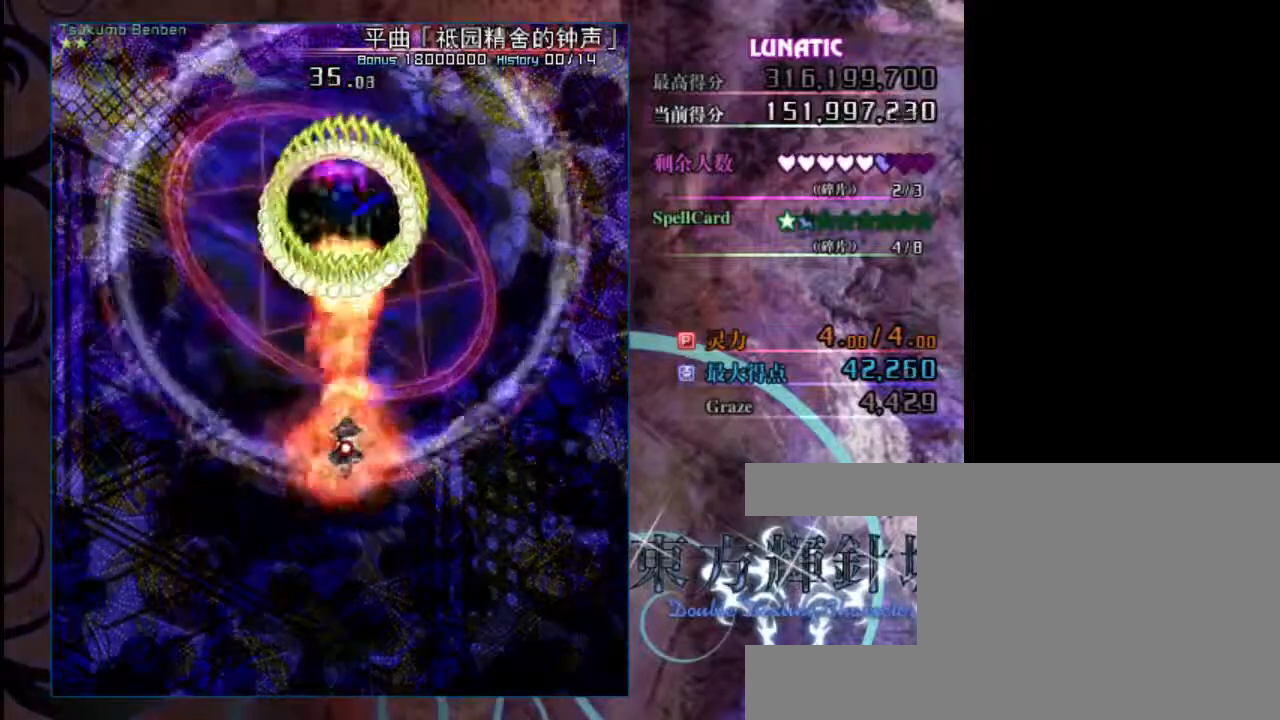
{"keys": ["shift", "z"], "events": []}
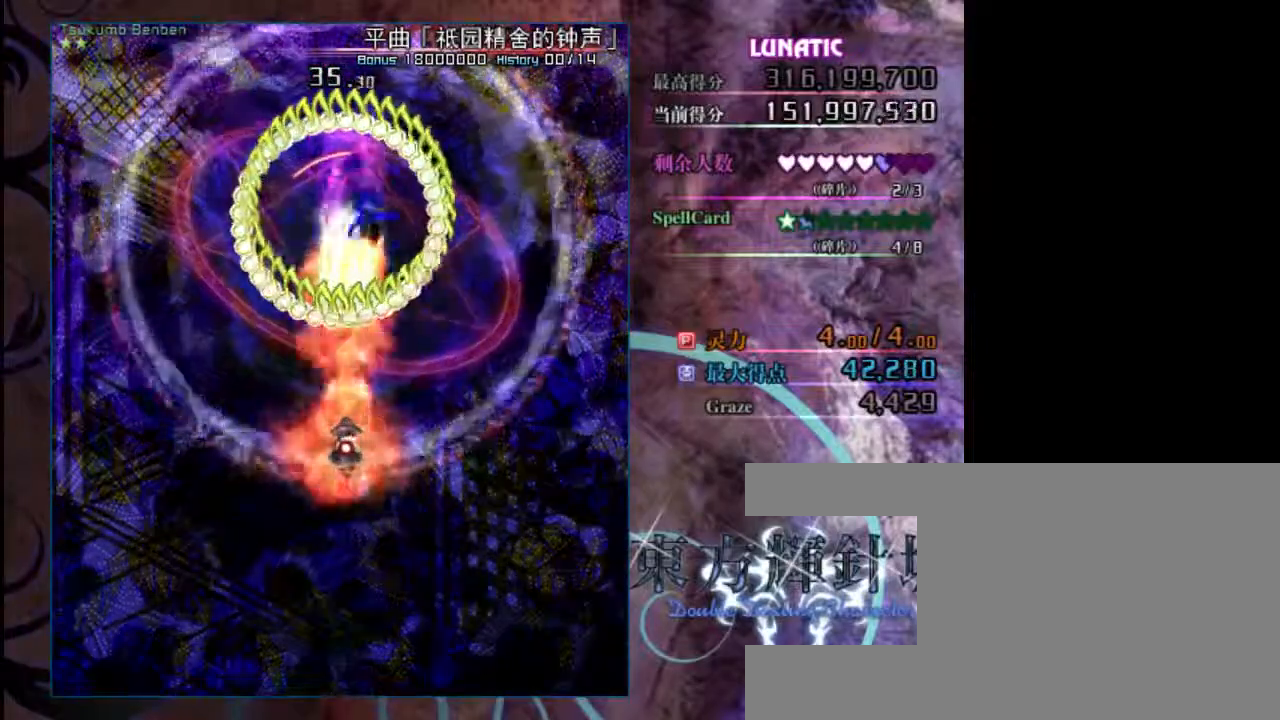
{"keys": ["shift", "z"], "events": [[217, "right", "down"], [450, "right", "up"]]}
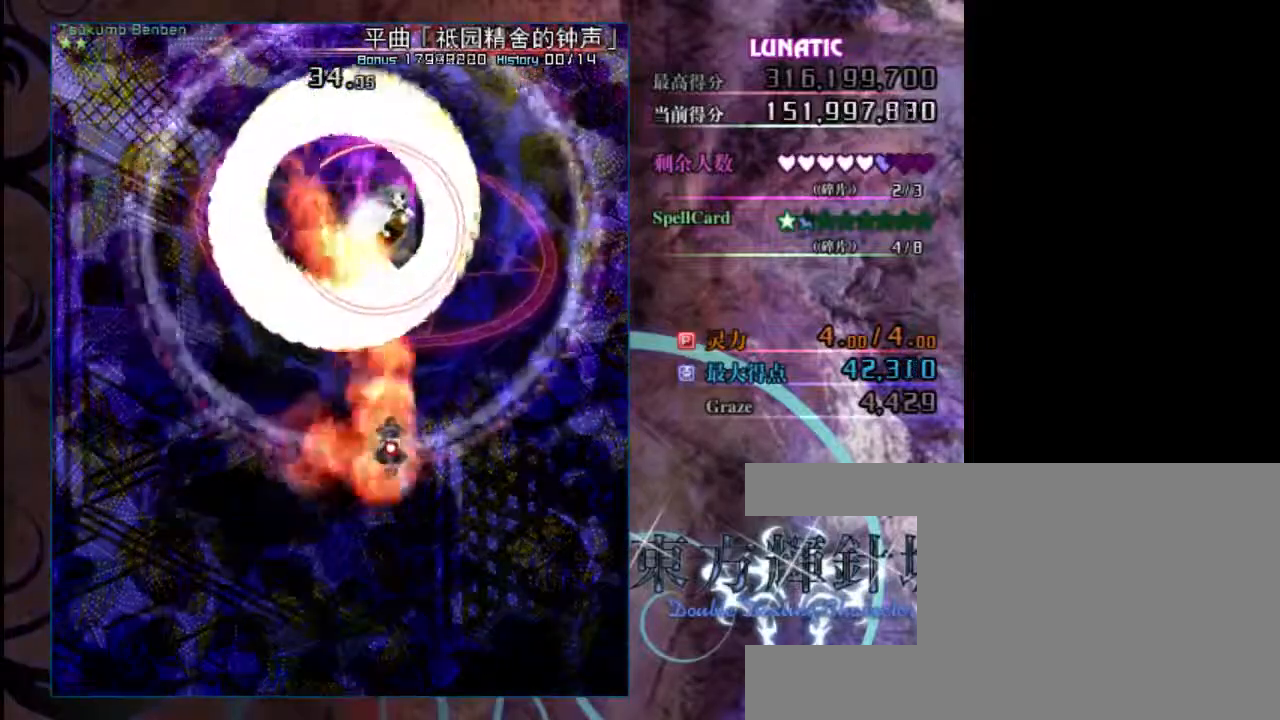
{"keys": ["down", "shift", "z"], "events": [[17, "down", "down"]]}
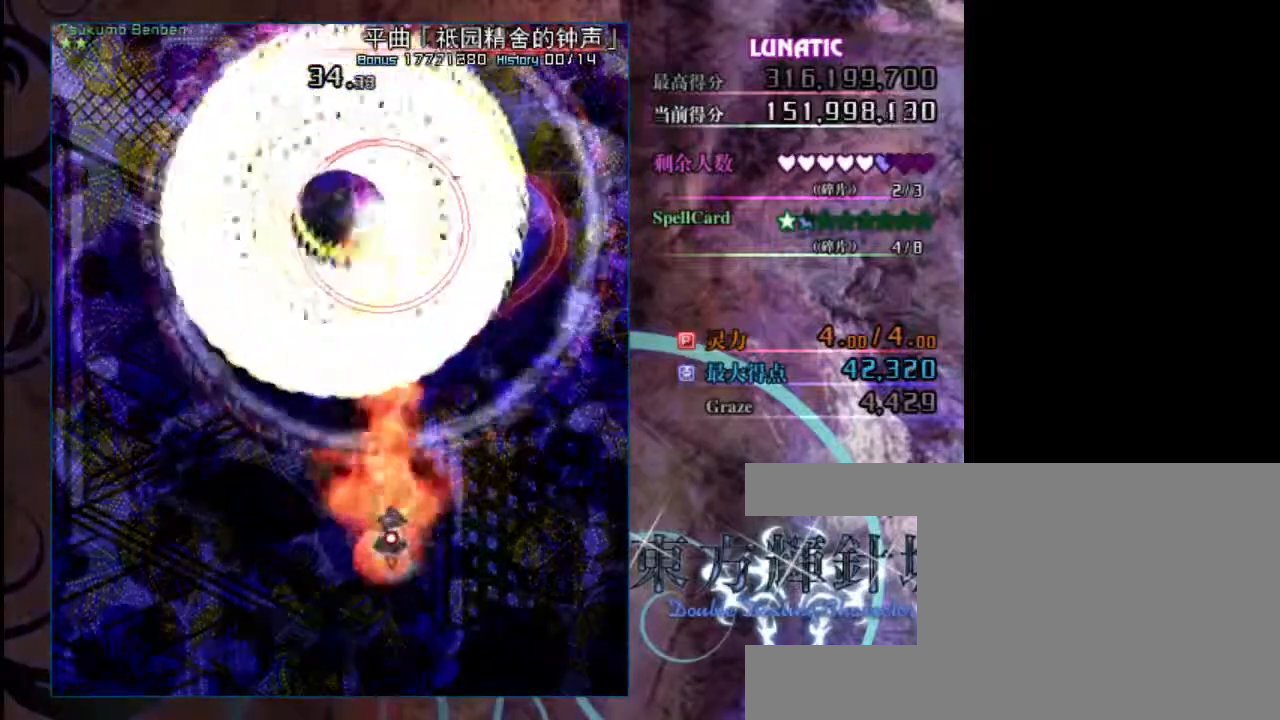
{"keys": ["shift", "z"], "events": [[50, "down", "up"], [250, "down", "down"], [500, "down", "up"]]}
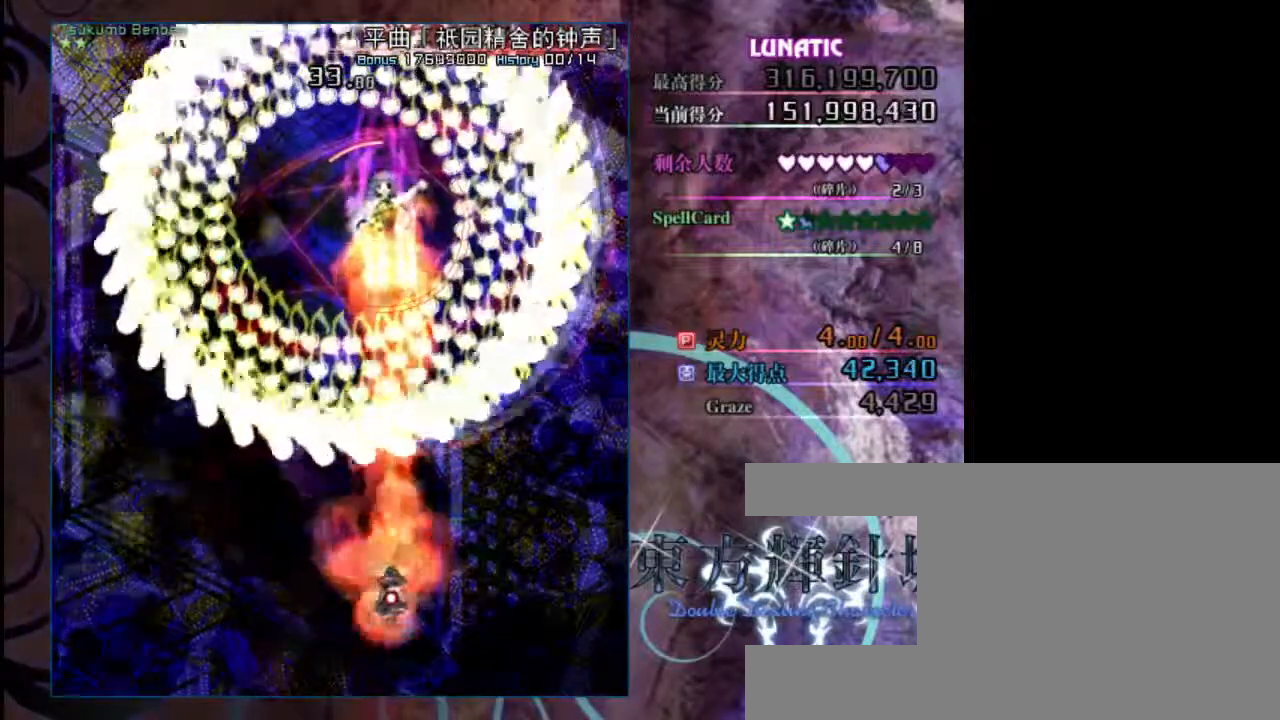
{"keys": ["down", "shift", "z"], "events": [[167, "down", "down"], [433, "right", "down"], [500, "right", "up"]]}
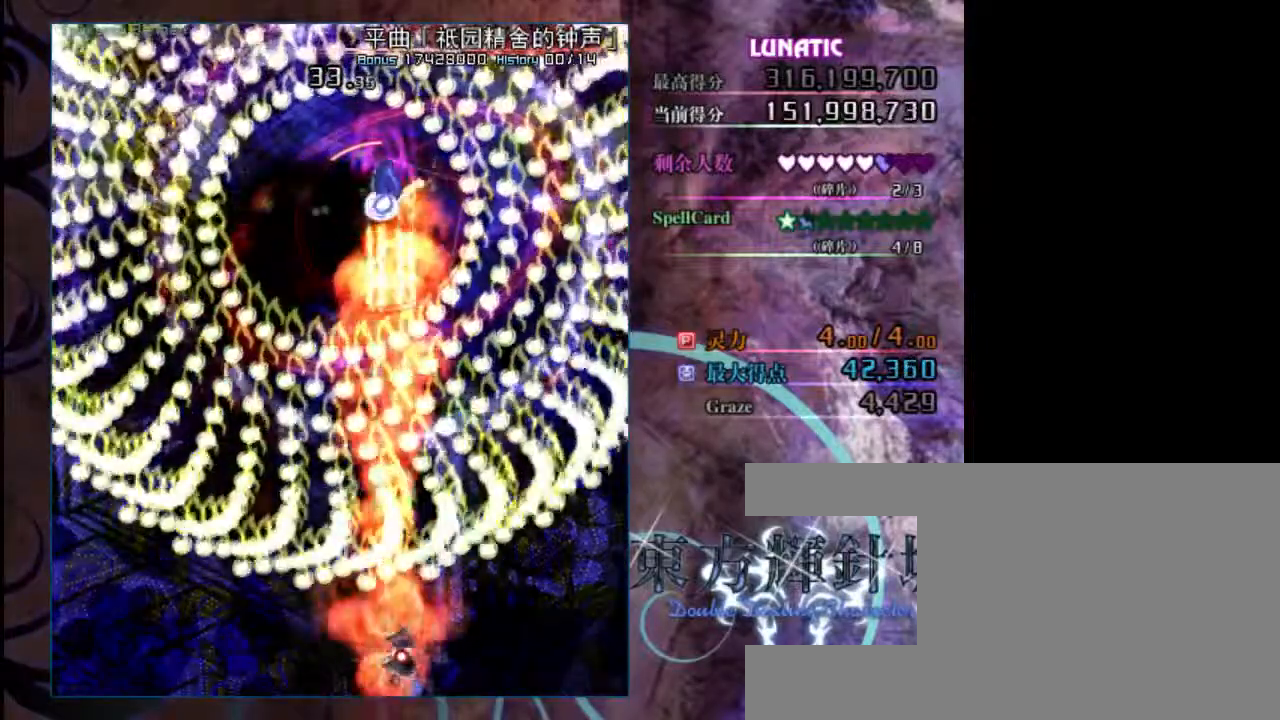
{"keys": ["shift", "z"], "events": [[233, "right", "down"], [267, "x", "down"], [333, "right", "up"], [367, "down", "up"], [400, "x", "up"]]}
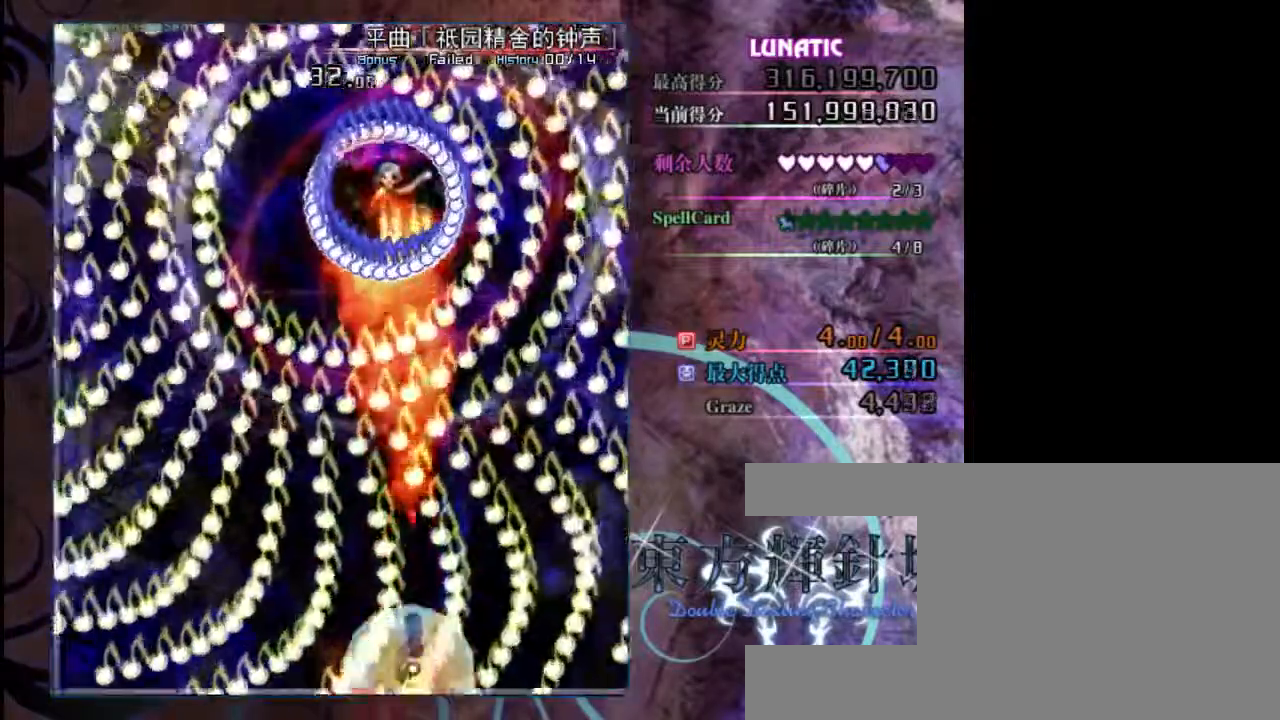
{"keys": ["up", "z"], "events": [[67, "left", "down"], [200, "left", "up"], [267, "up", "down"], [400, "shift", "up"]]}
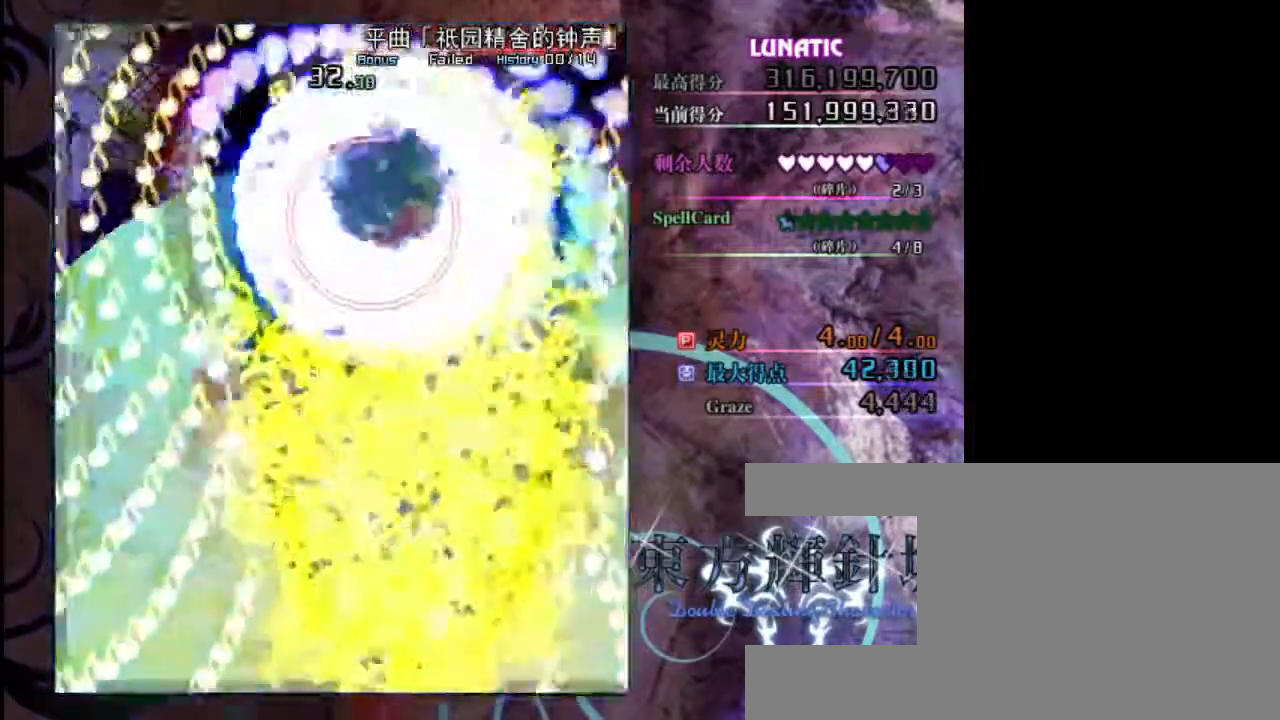
{"keys": ["left", "up", "z"], "events": [[217, "left", "down"]]}